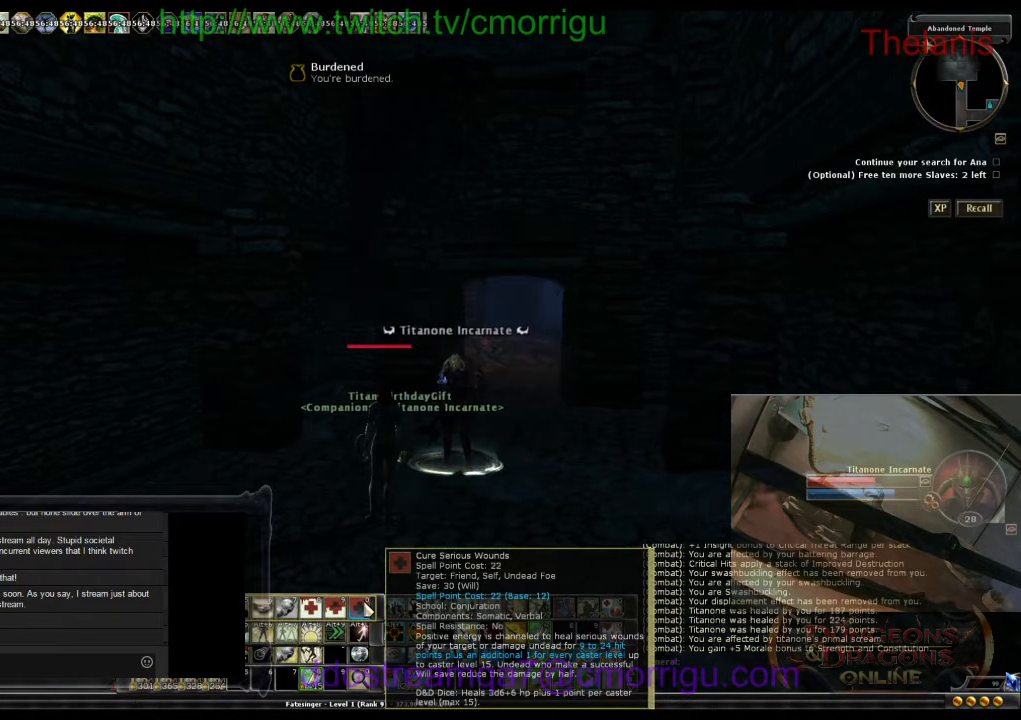
Gameplay with keyboard; each line is a JSON object with the keys held at the frame after it. "events" lists presses ("down") and releases ("up") of ".", "/", "0", "1", "2", "3", "4", "5", "6", "7", "8", "9", "a", "b", "backslash", "backspace", "c", "caps_lock", "comma", "ctrl_l", "ctrl_r", "d", "e", "equals", "escape", "f", "f1", "f10", "f11", "f12", "f2", "f3", "f4", "f5", "f6", "f7", "f8", "f9", "g", "h", "i", "j", "k", "l", "lbracket", "m", "minus", "n", "o", "p", "q", "quote", "r", "rbracket", "return", "s", "semicolon", "shift_l", "shift_r", "space", "t", "tab", "tilde", "u", "v", "w", "x", "y" and "z" between this image and that frame as [ms after this image, input, new state], when the widget could be followed in between. No other keys are recorded. Mouse input is not recorded.
{"keys": ["w"], "events": [[100, "w", "down"]]}
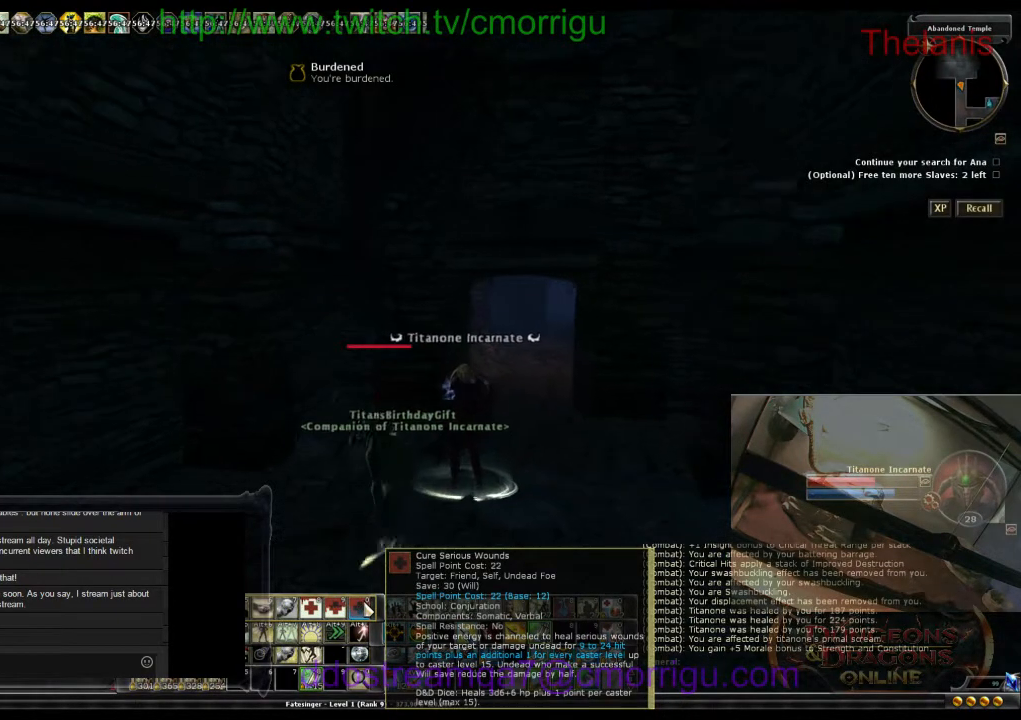
{"keys": ["a"], "events": [[433, "w", "up"], [500, "a", "down"]]}
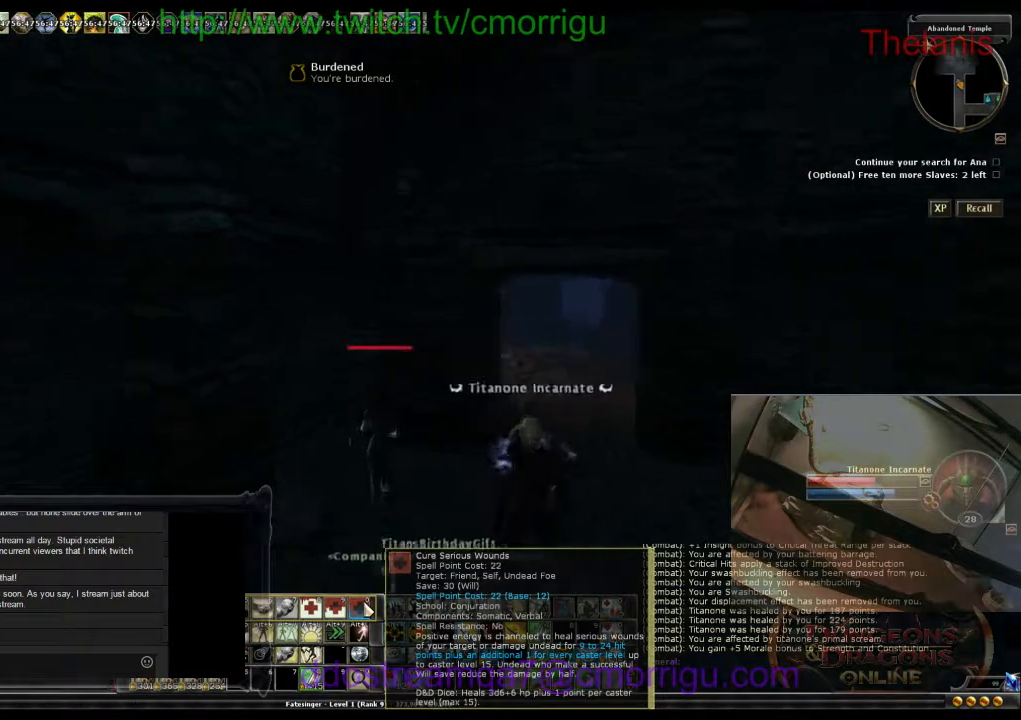
{"keys": ["a"], "events": []}
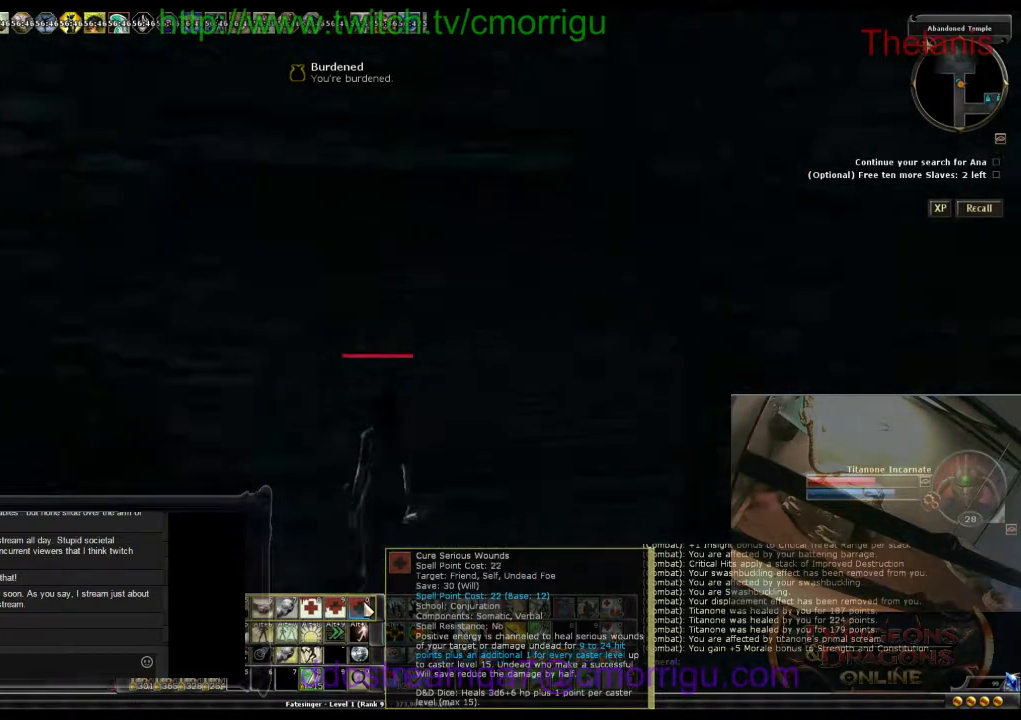
{"keys": ["a"], "events": []}
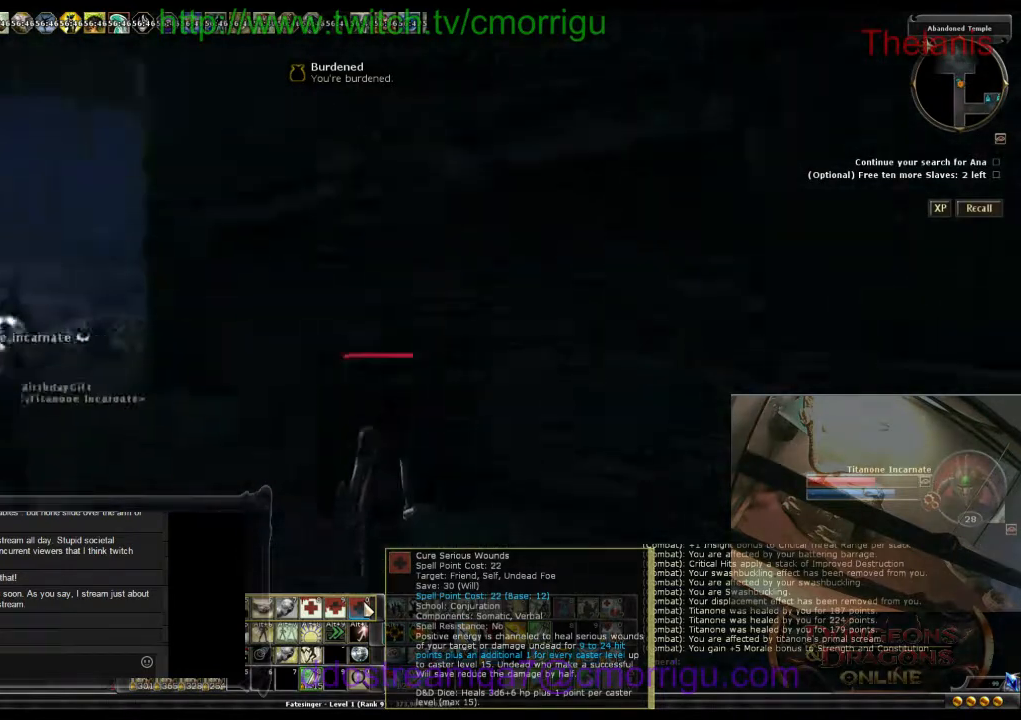
{"keys": [], "events": [[233, "a", "up"]]}